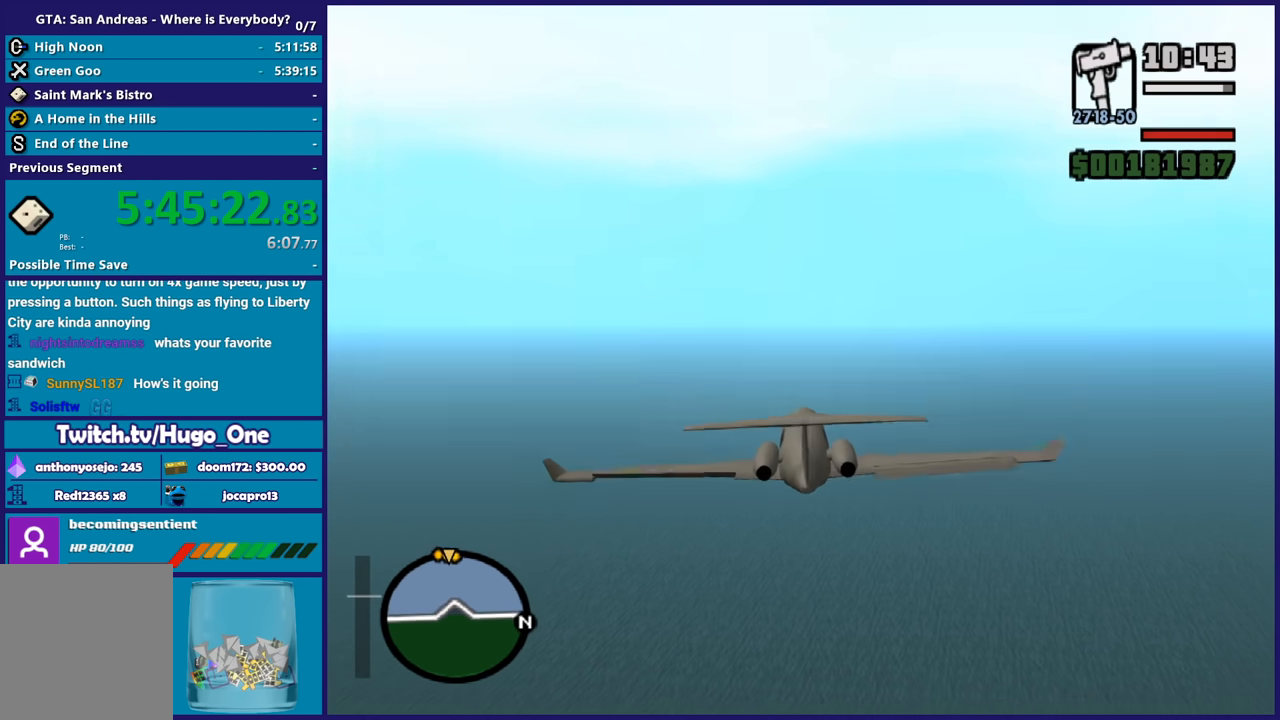
Gameplay with a controller (Xbox layout); each line is a JSON object with the inputs held at the frame after it. "button_events" lists button changes between this image and that frame as [ms after this image, input, new state], when the widget could be followed in between (sticks are given only as held states). Not read: R3.
{"buttons": ["R2"], "left_stick": "right", "right_stick": "center", "button_events": []}
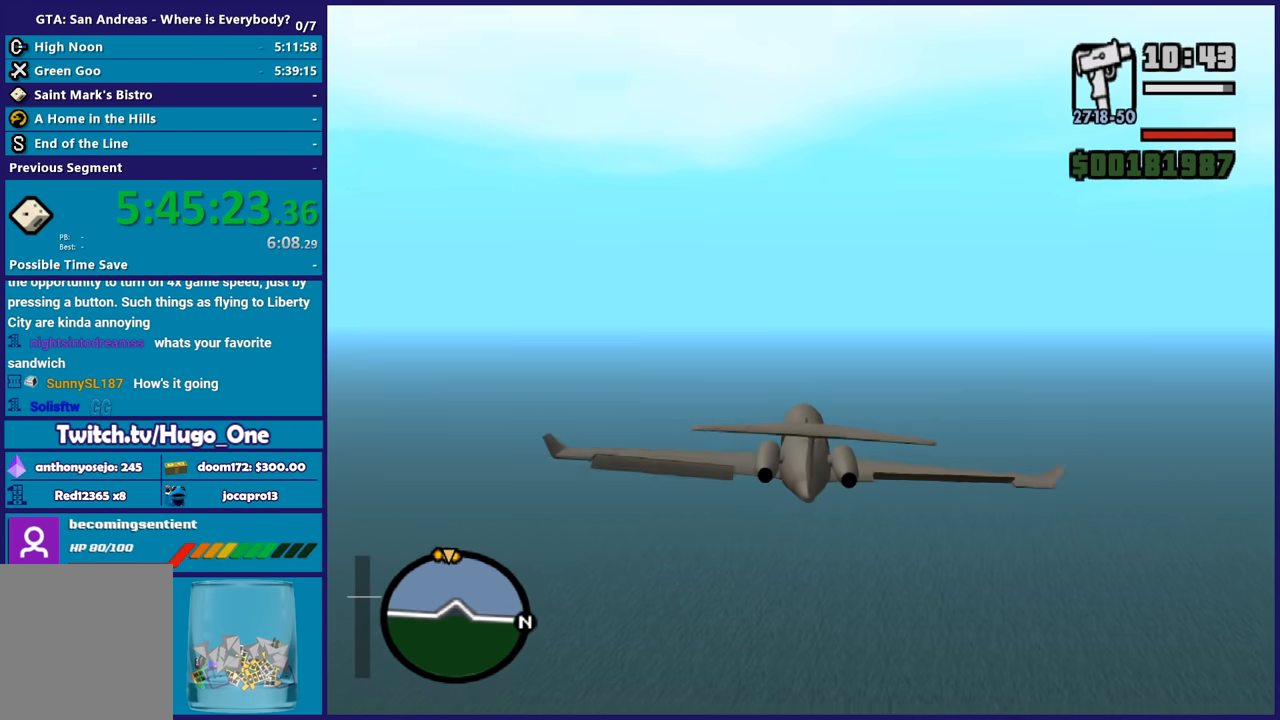
{"buttons": ["R2"], "left_stick": "left", "right_stick": "center", "button_events": []}
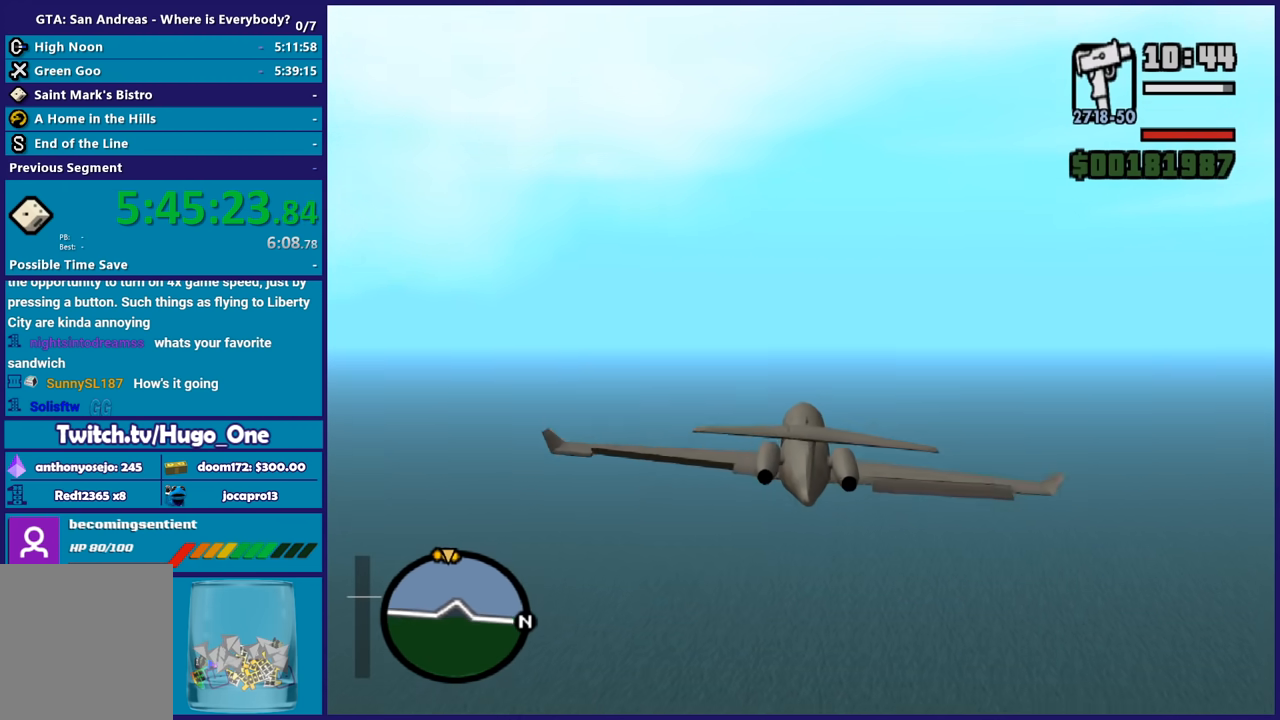
{"buttons": ["R2"], "left_stick": "right", "right_stick": "center", "button_events": []}
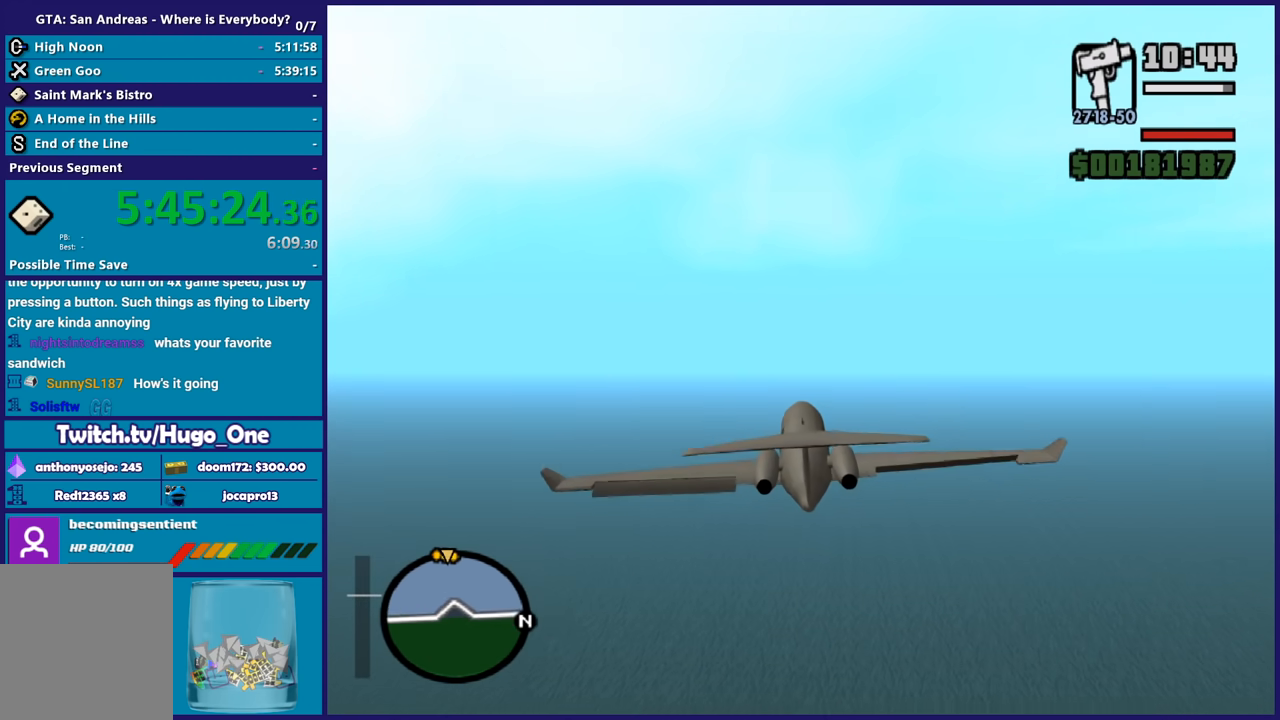
{"buttons": ["R2"], "left_stick": "up-left", "right_stick": "center", "button_events": []}
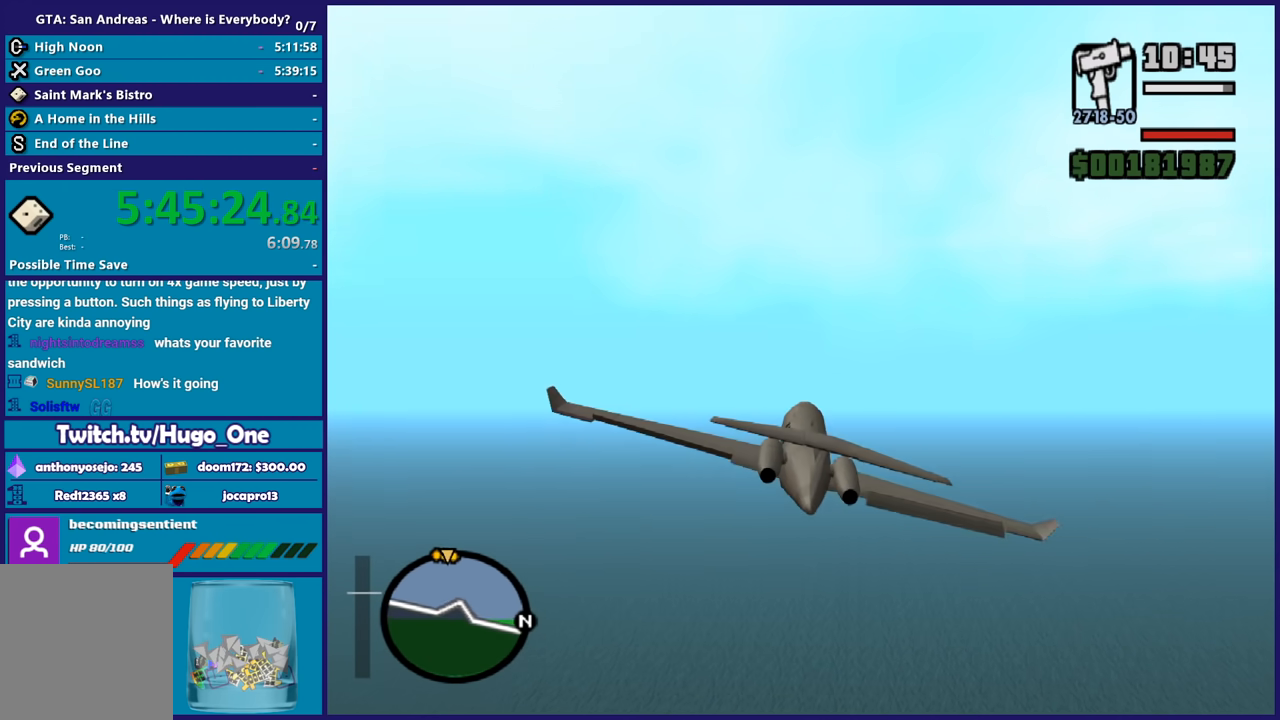
{"buttons": ["R2"], "left_stick": "up-left", "right_stick": "center", "button_events": []}
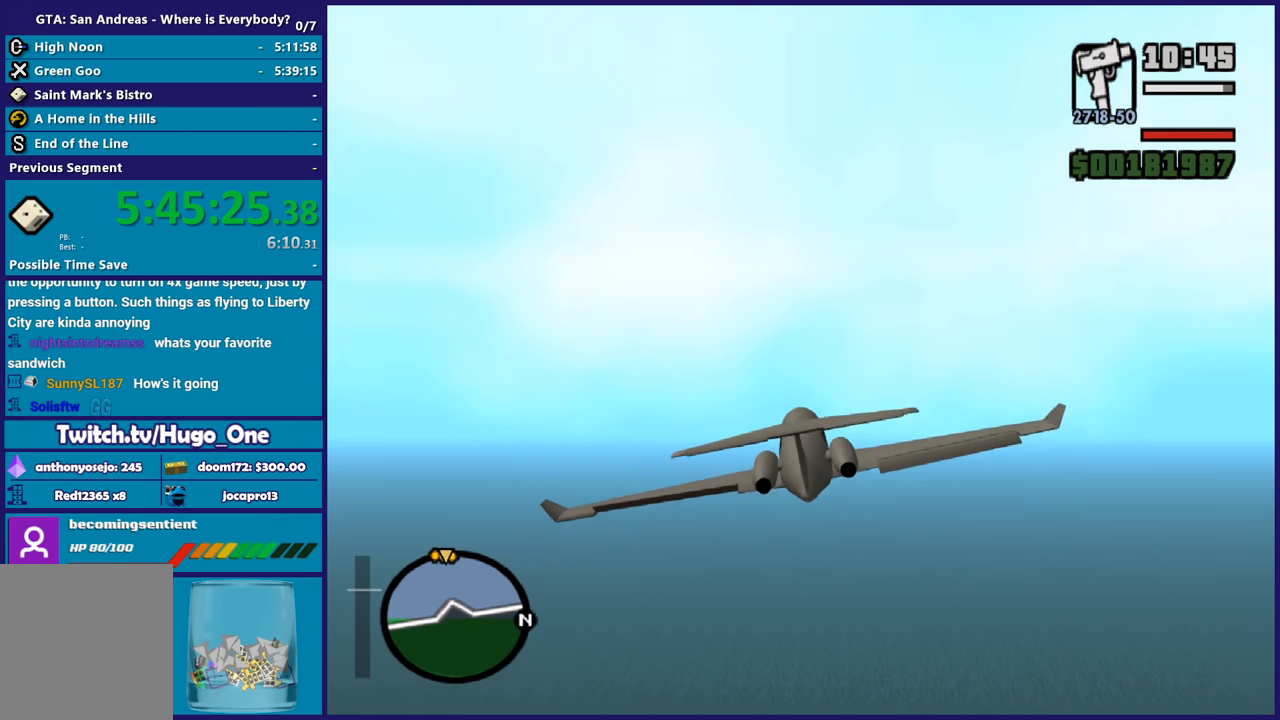
{"buttons": ["R2"], "left_stick": "right", "right_stick": "center", "button_events": []}
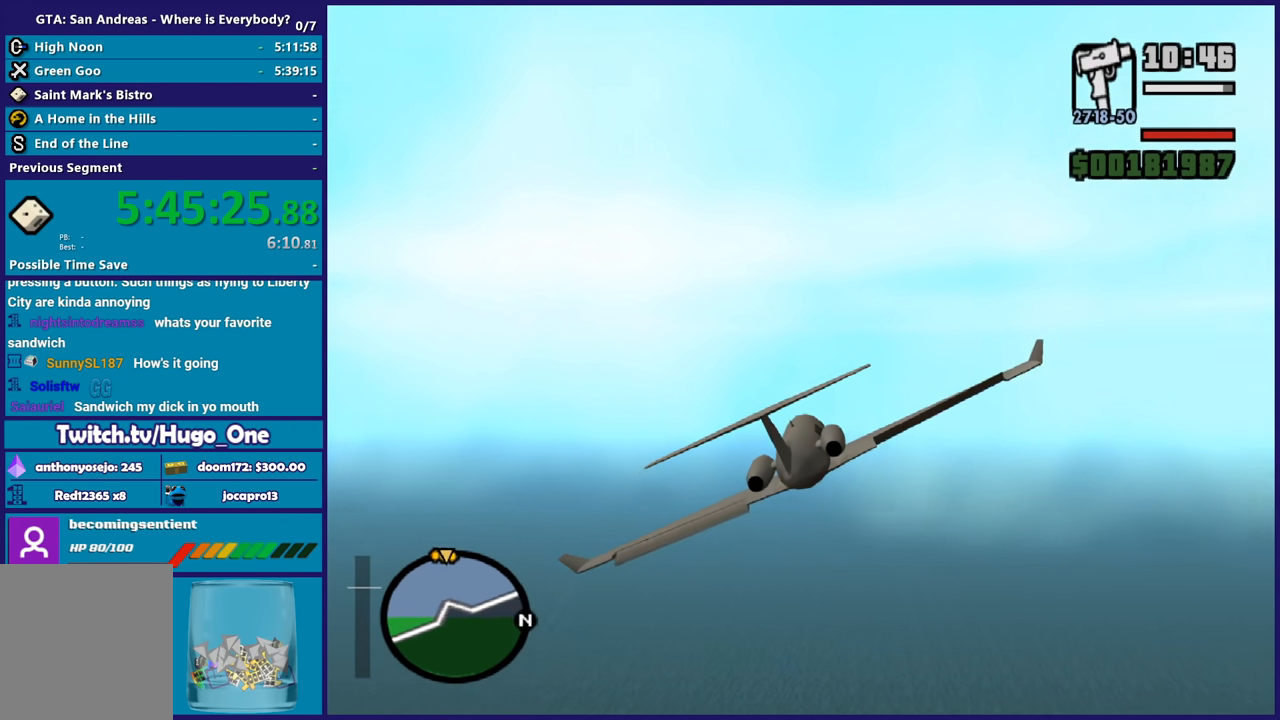
{"buttons": ["R2"], "left_stick": "right", "right_stick": "center", "button_events": []}
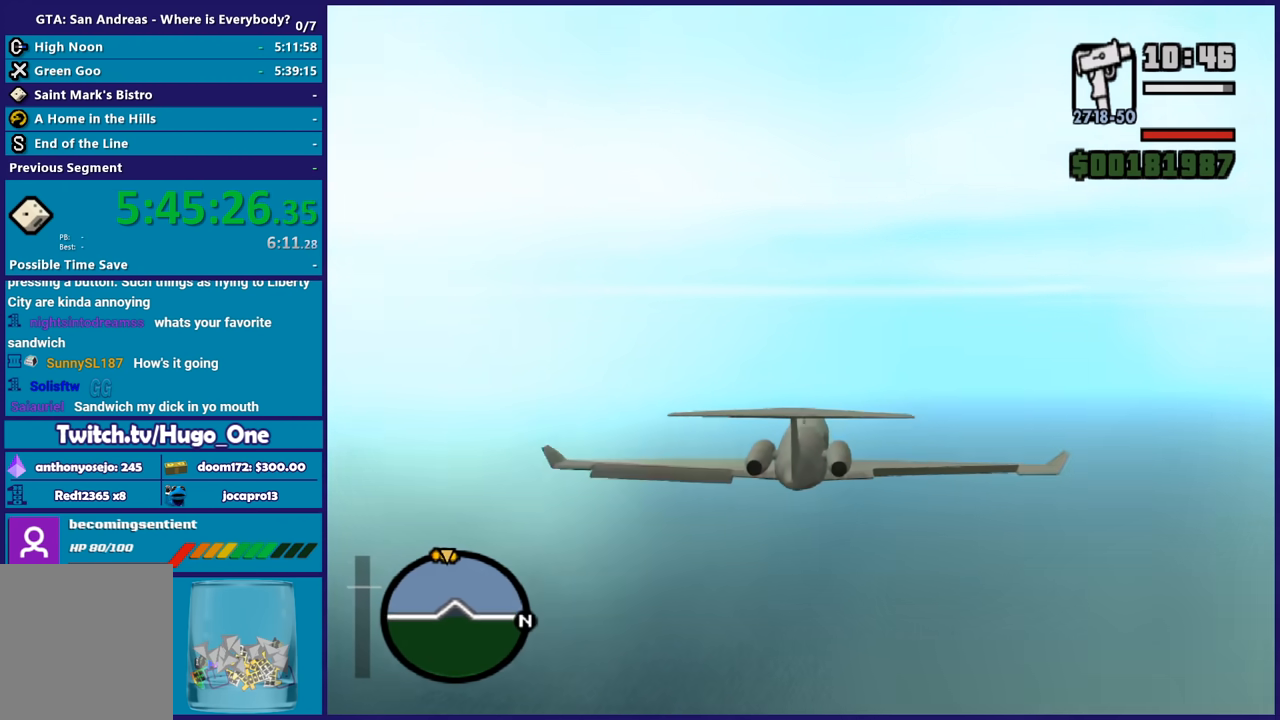
{"buttons": ["R2"], "left_stick": "left", "right_stick": "center", "button_events": []}
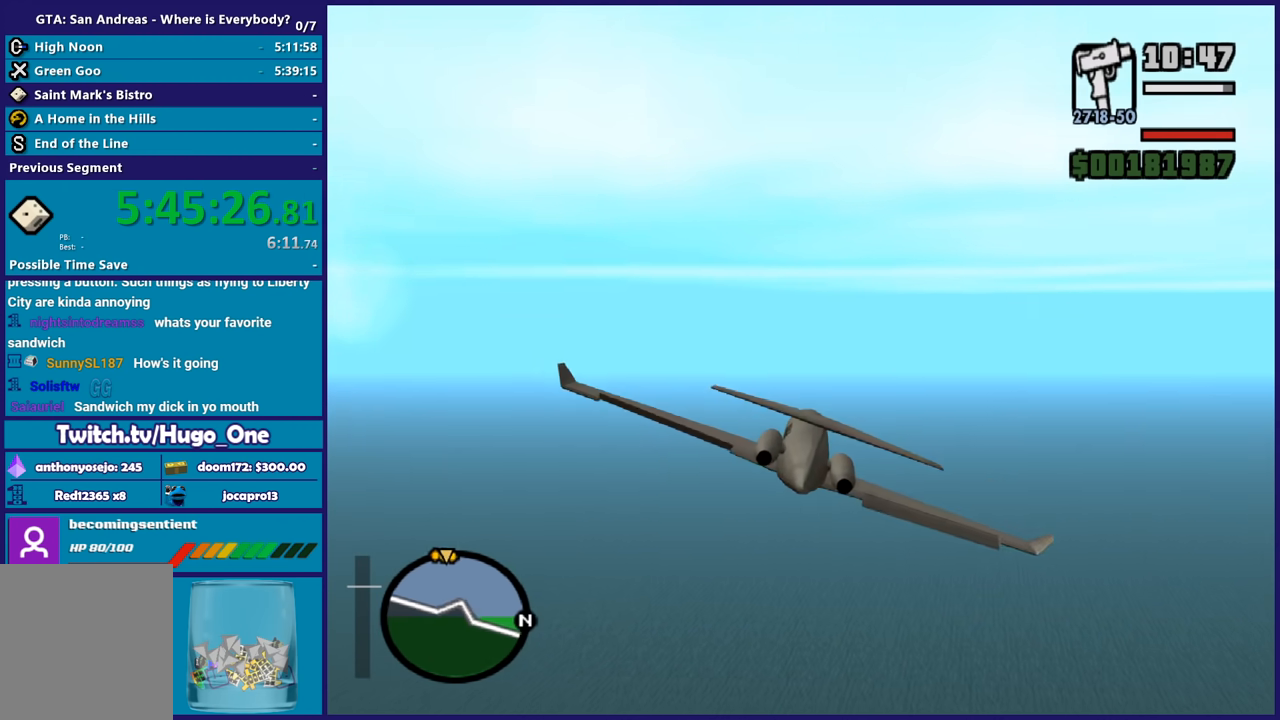
{"buttons": ["R2"], "left_stick": "right", "right_stick": "center", "button_events": []}
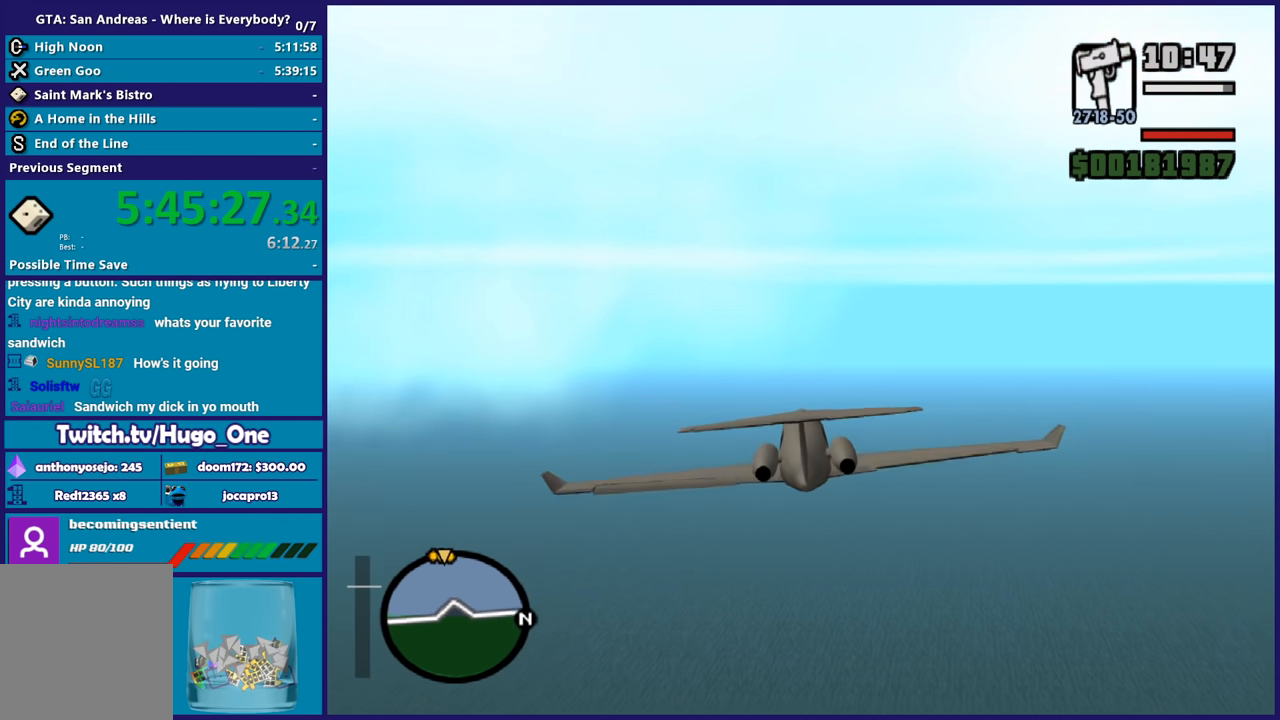
{"buttons": ["R2"], "left_stick": "center", "right_stick": "center", "button_events": []}
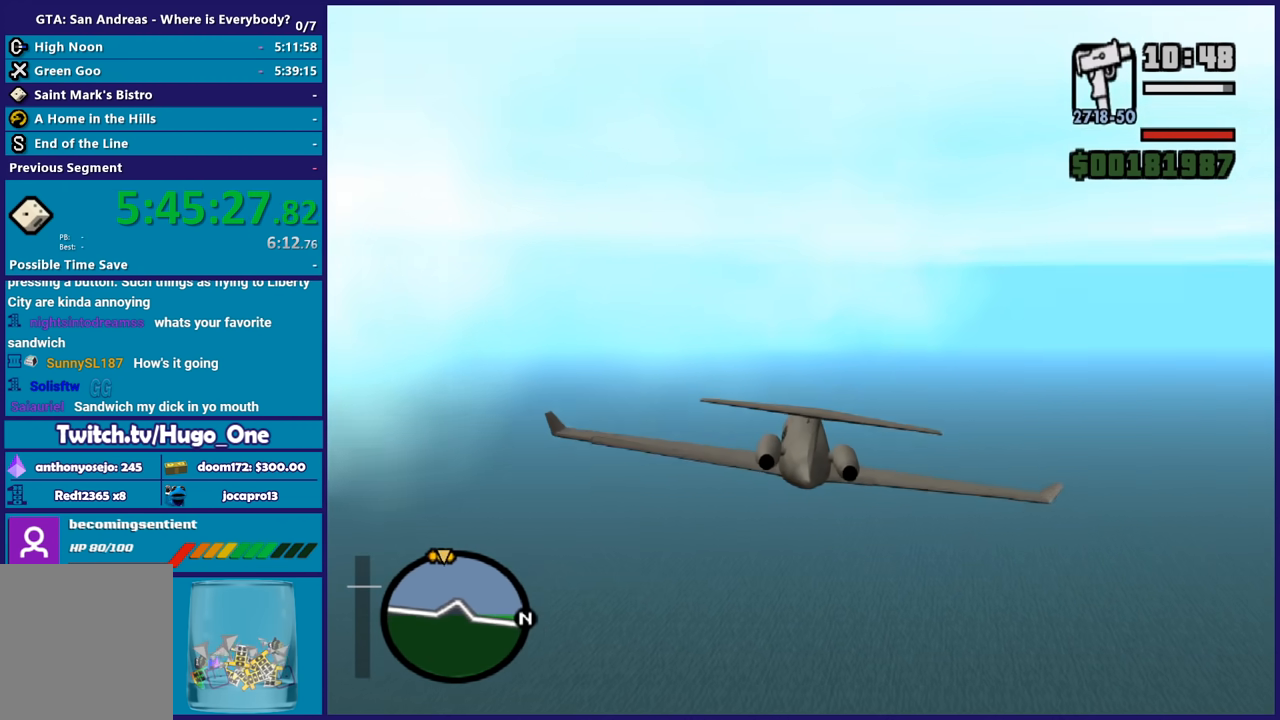
{"buttons": ["R2"], "left_stick": "up-left", "right_stick": "center", "button_events": []}
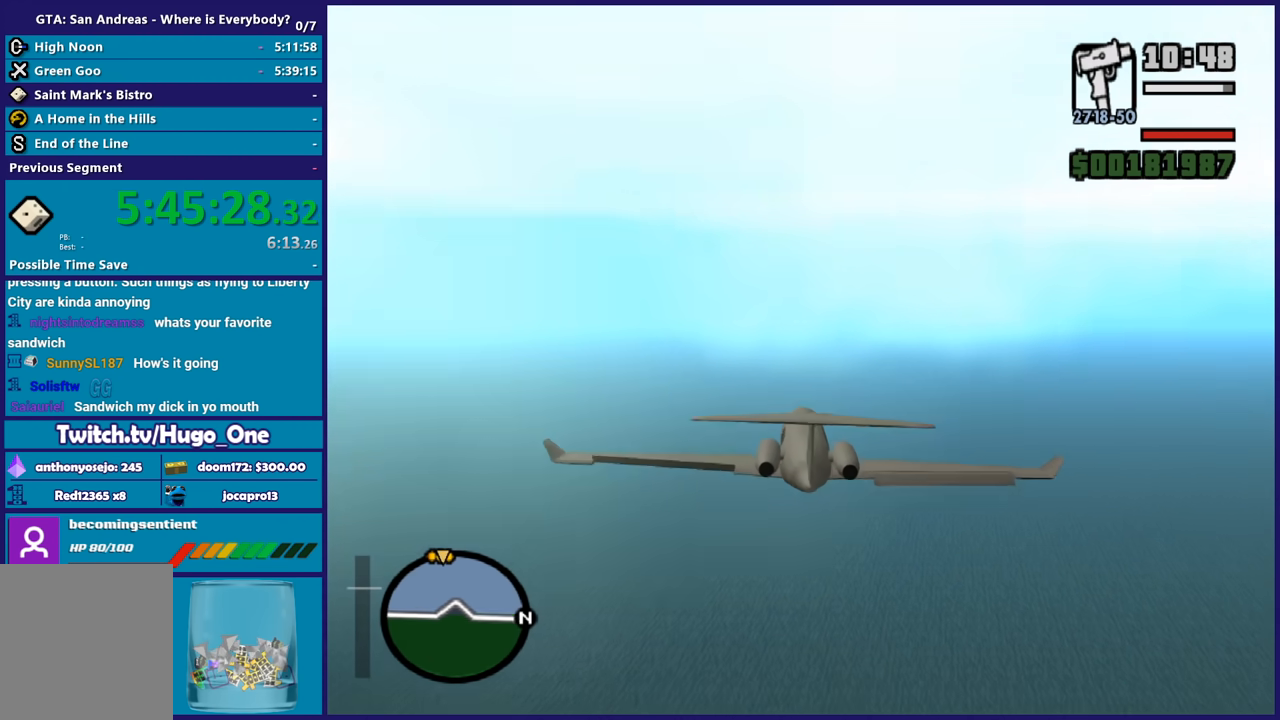
{"buttons": ["R2"], "left_stick": "right", "right_stick": "center", "button_events": []}
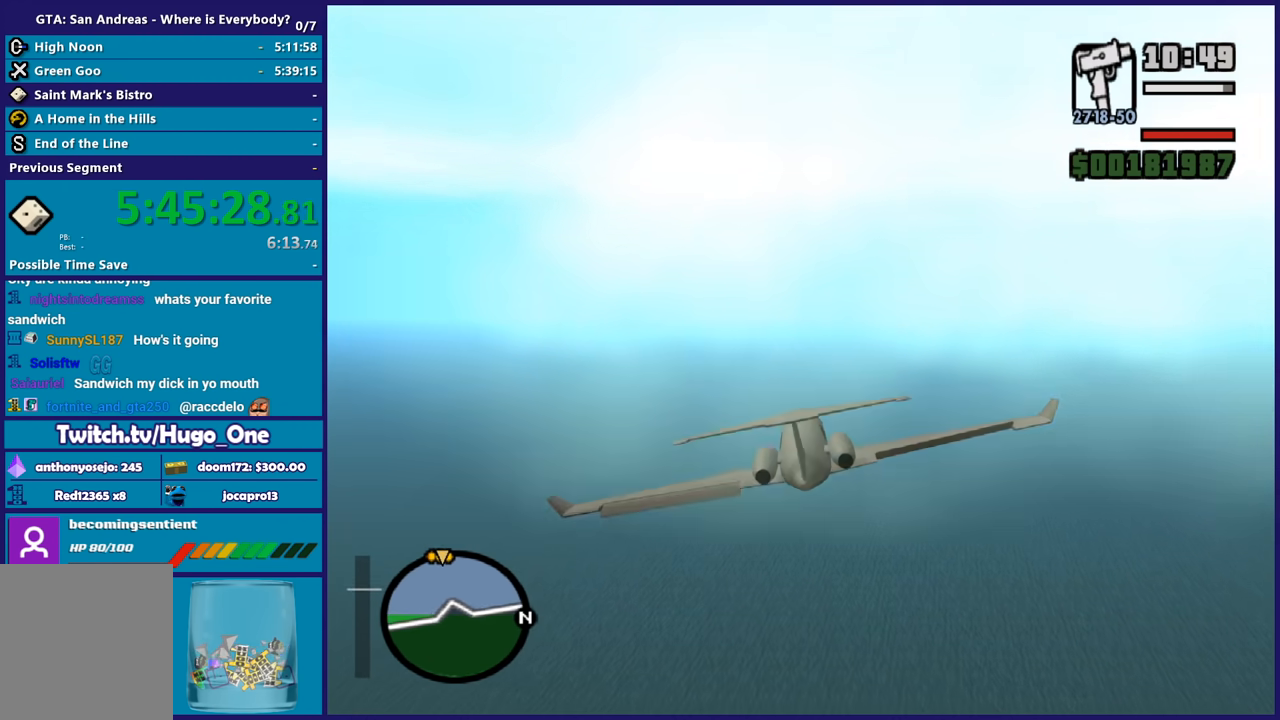
{"buttons": ["R2"], "left_stick": "center", "right_stick": "center", "button_events": []}
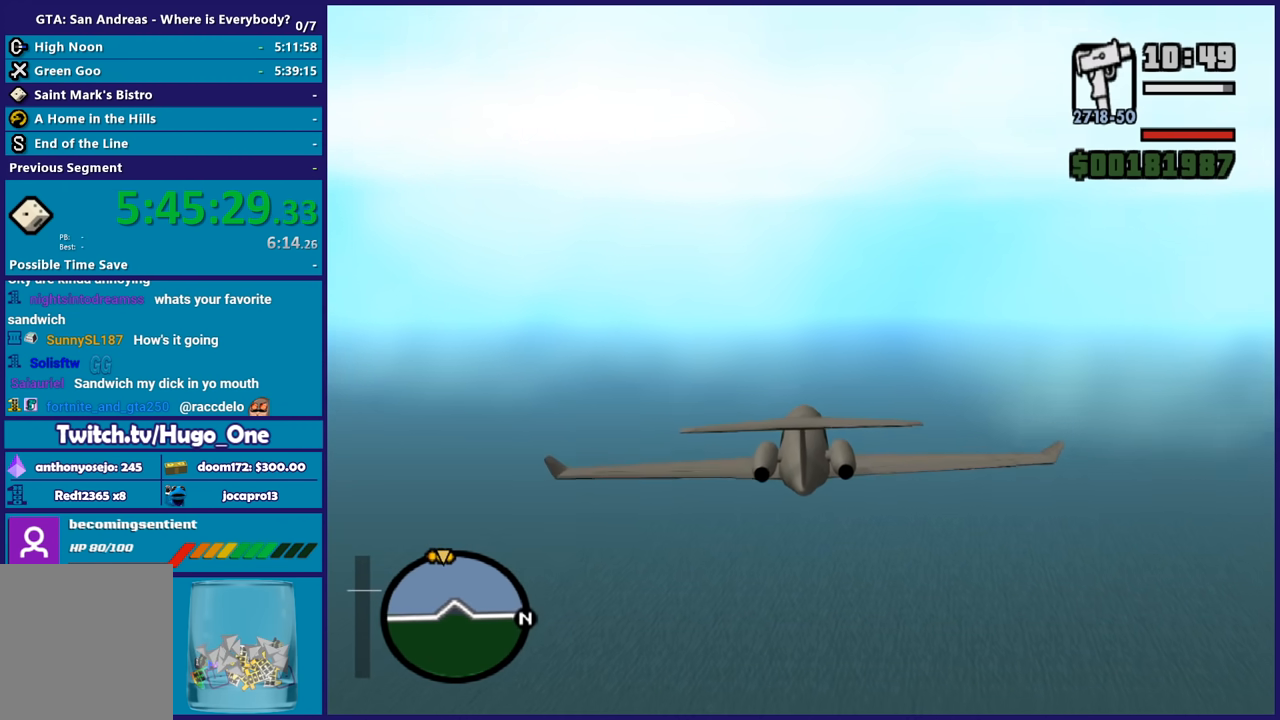
{"buttons": ["R2"], "left_stick": "center", "right_stick": "center", "button_events": []}
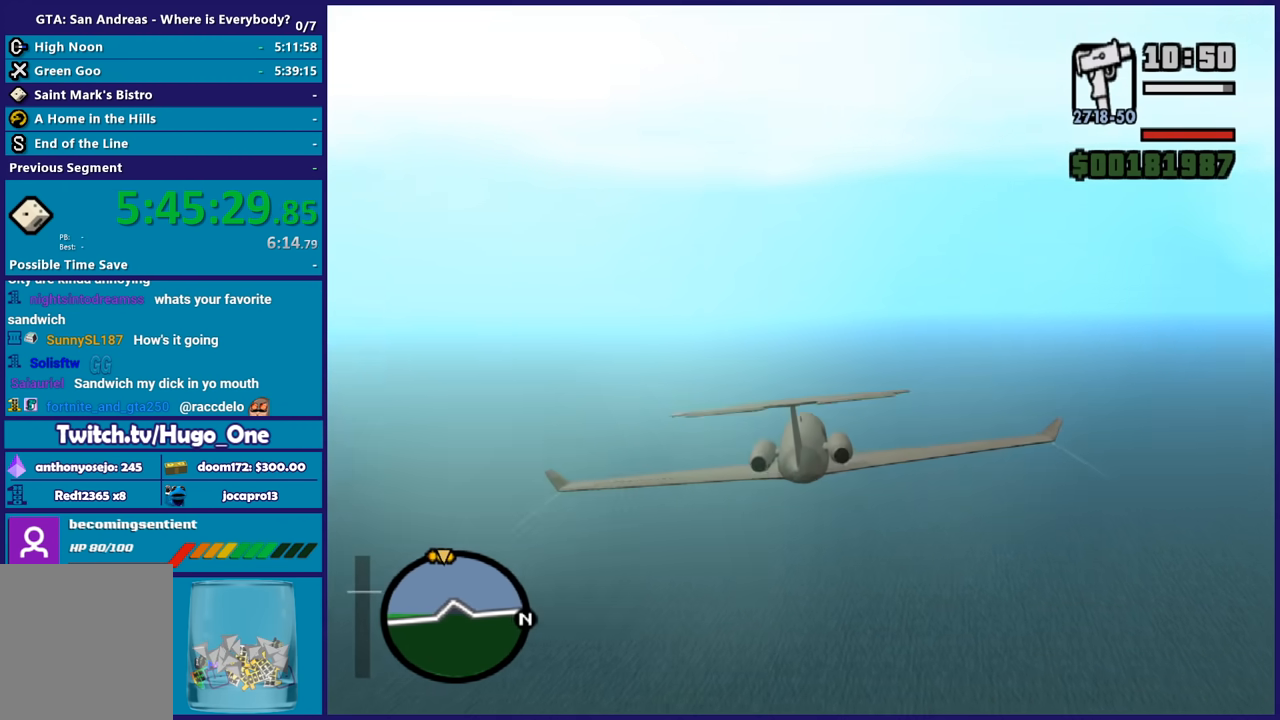
{"buttons": ["R2"], "left_stick": "center", "right_stick": "center", "button_events": [[133, "R1", "down"], [300, "R1", "up"]]}
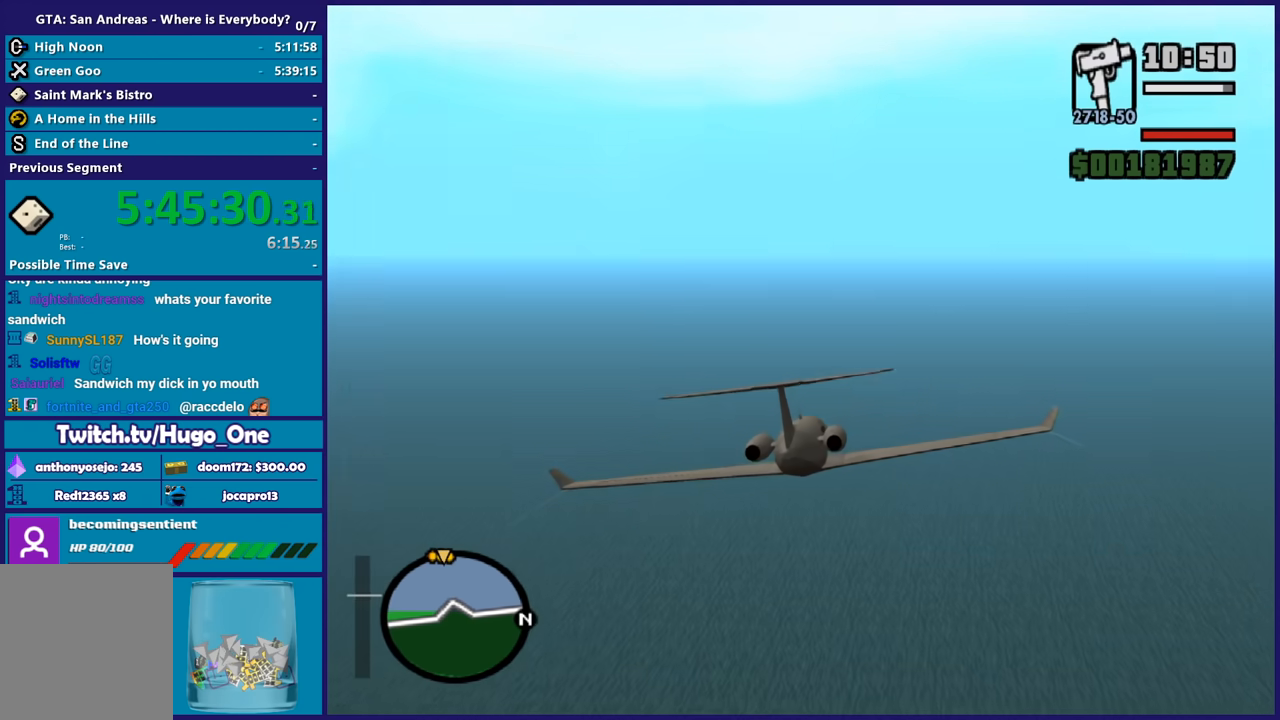
{"buttons": ["R2"], "left_stick": "down-right", "right_stick": "center", "button_events": []}
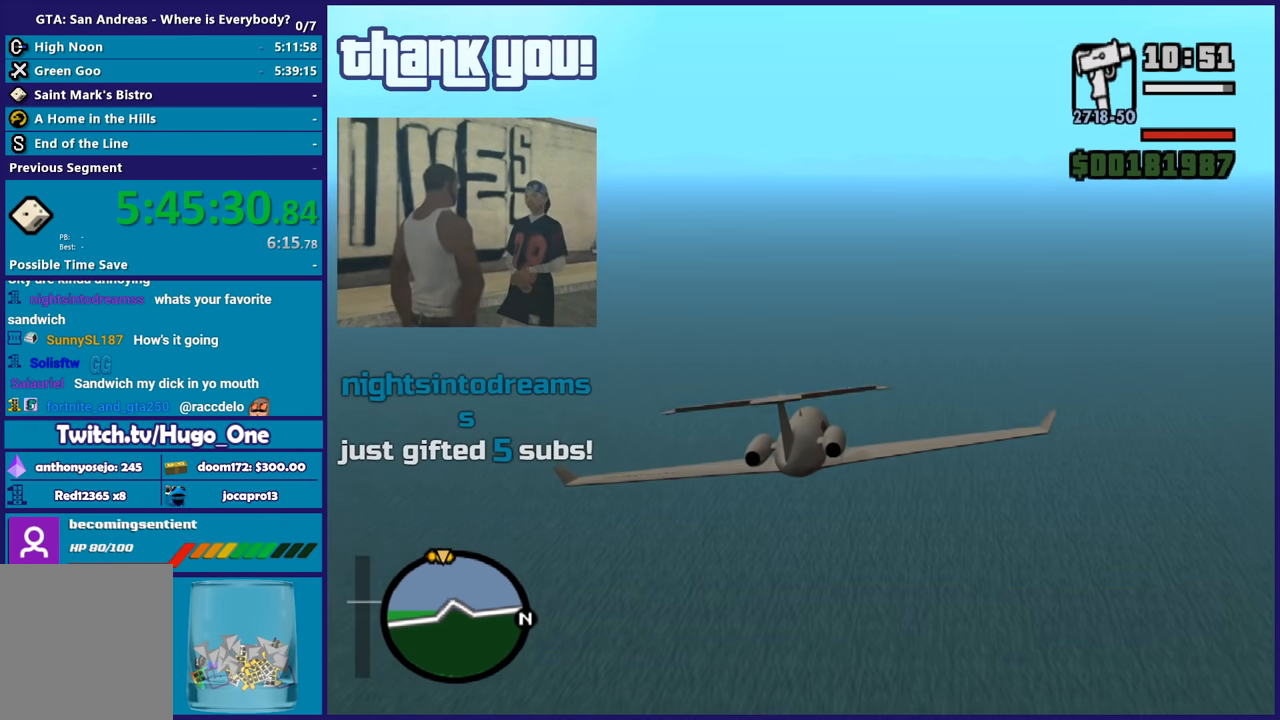
{"buttons": ["R2"], "left_stick": "down-right", "right_stick": "center", "button_events": []}
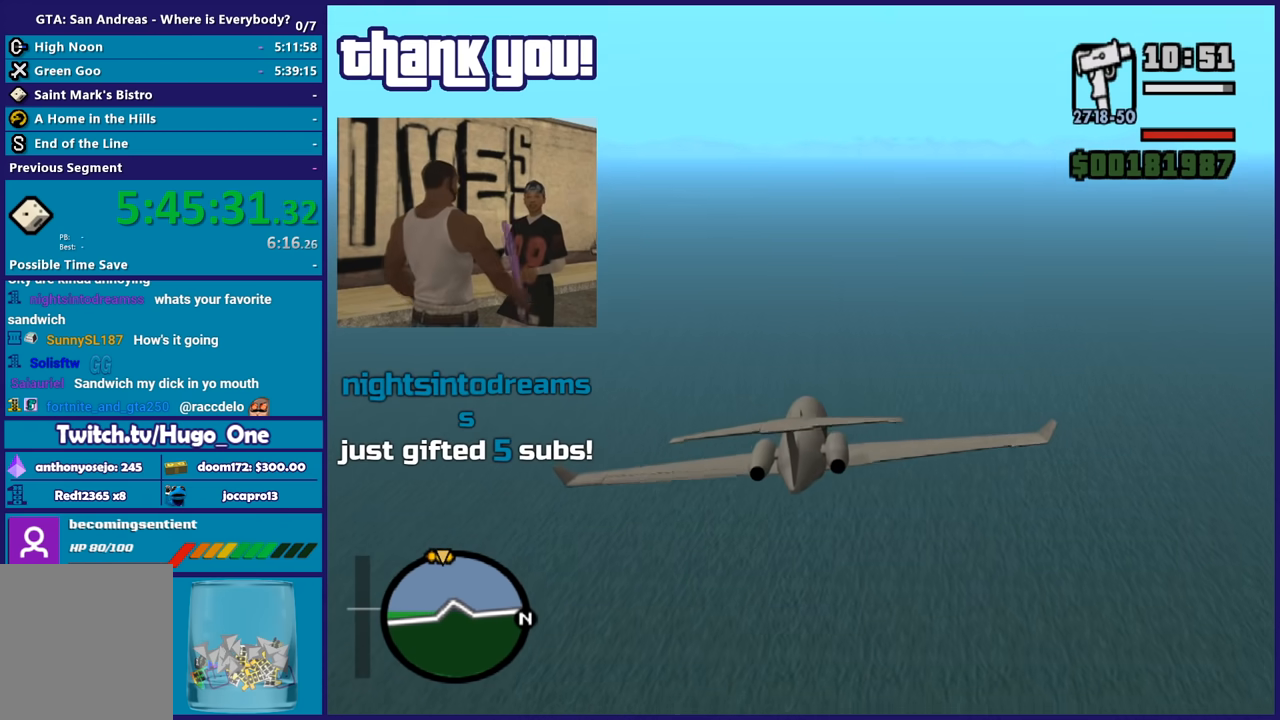
{"buttons": ["R2"], "left_stick": "center", "right_stick": "center", "button_events": []}
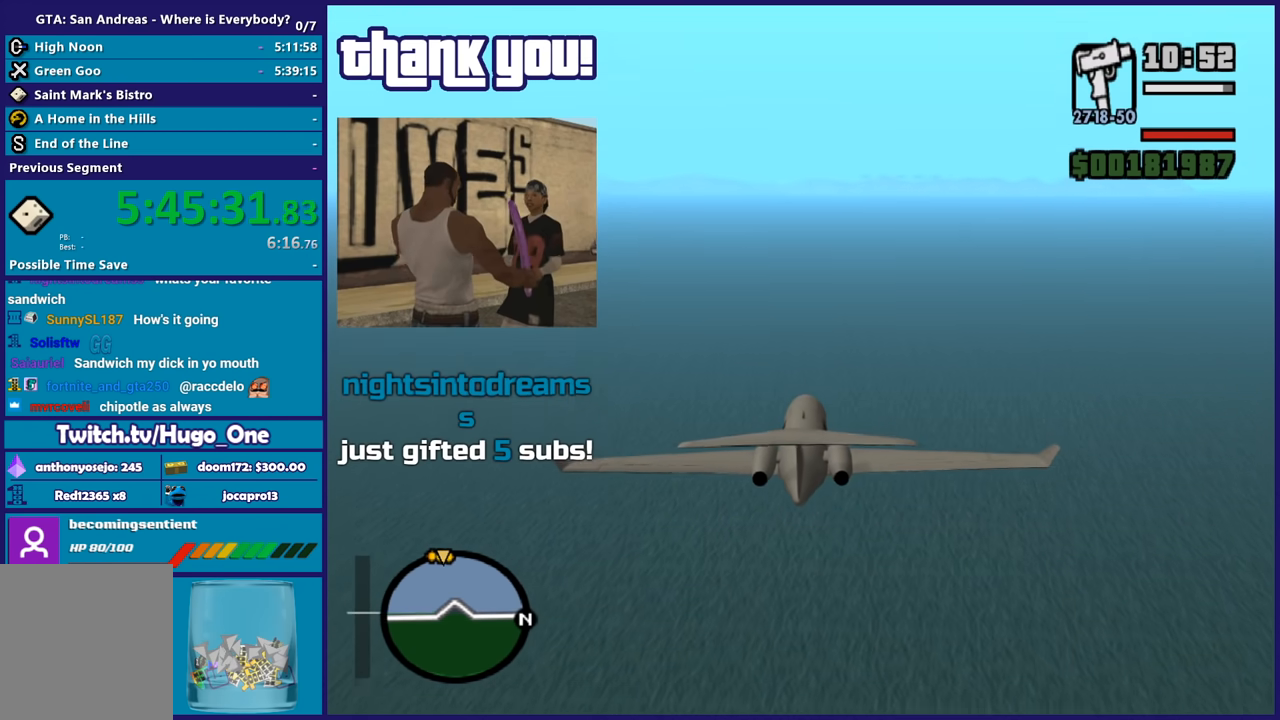
{"buttons": ["R2"], "left_stick": "center", "right_stick": "center", "button_events": []}
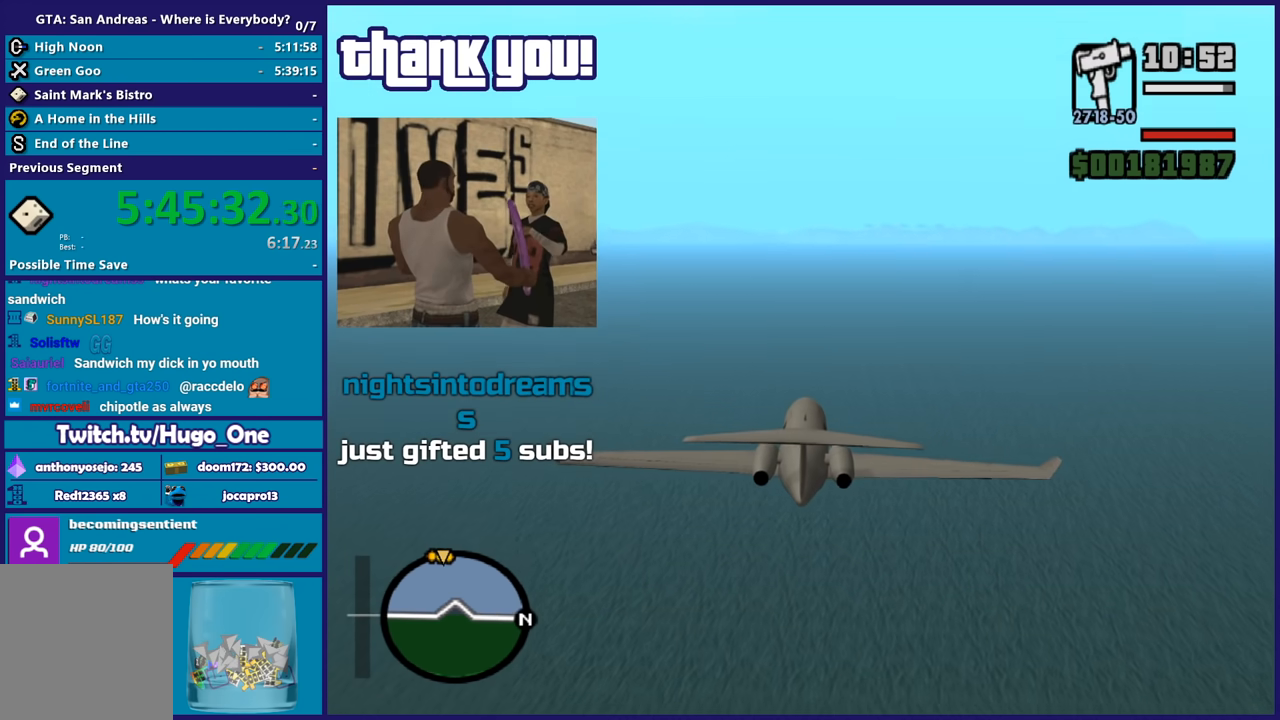
{"buttons": ["R2"], "left_stick": "center", "right_stick": "center", "button_events": []}
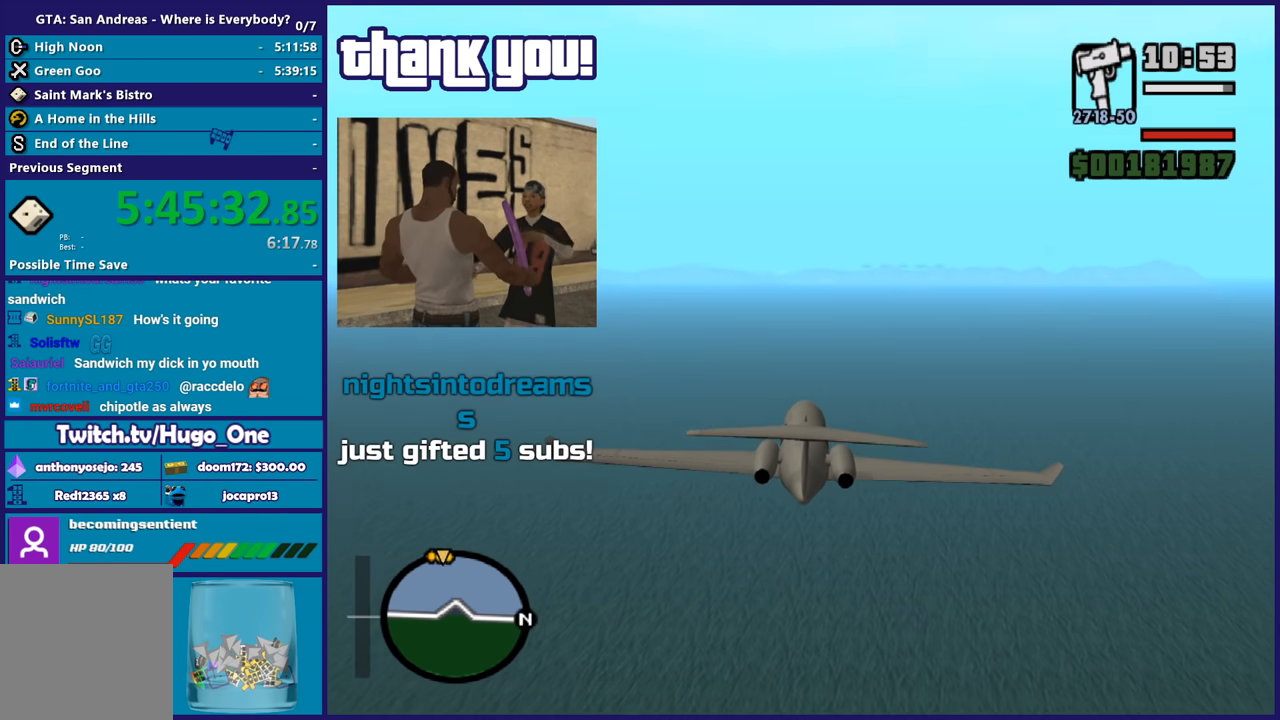
{"buttons": ["R2"], "left_stick": "center", "right_stick": "center", "button_events": []}
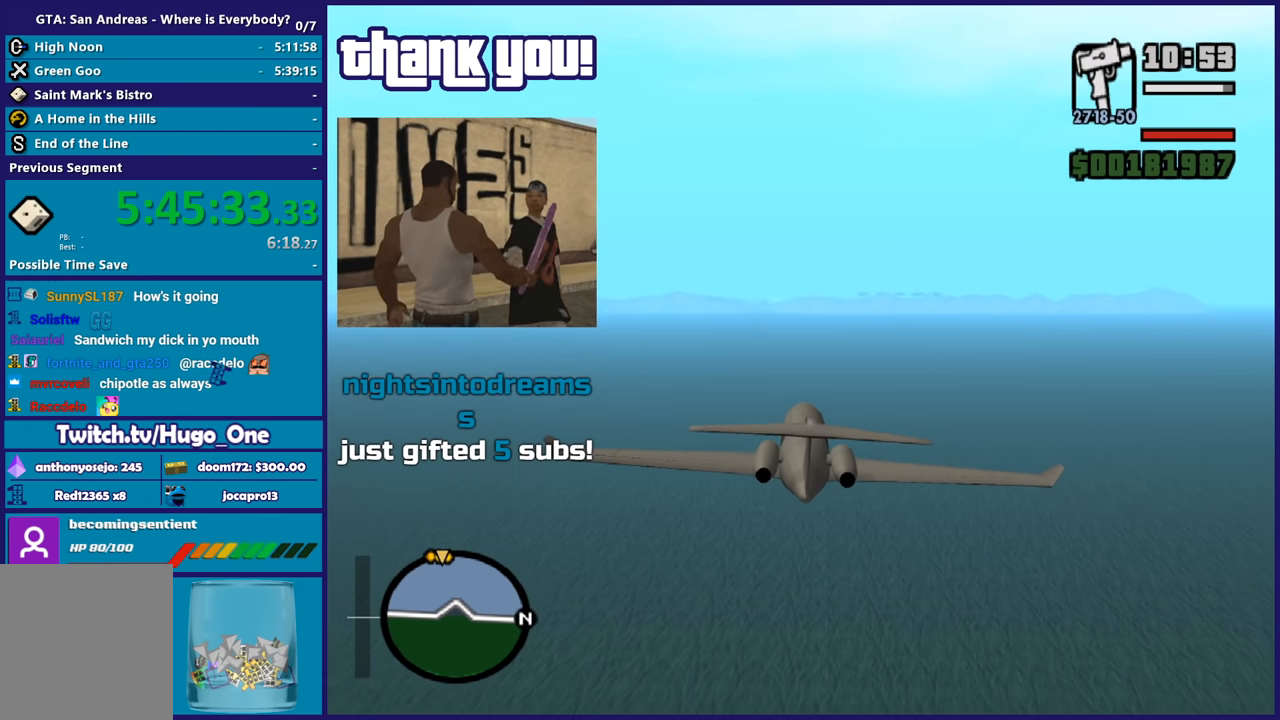
{"buttons": ["R2"], "left_stick": "center", "right_stick": "center", "button_events": []}
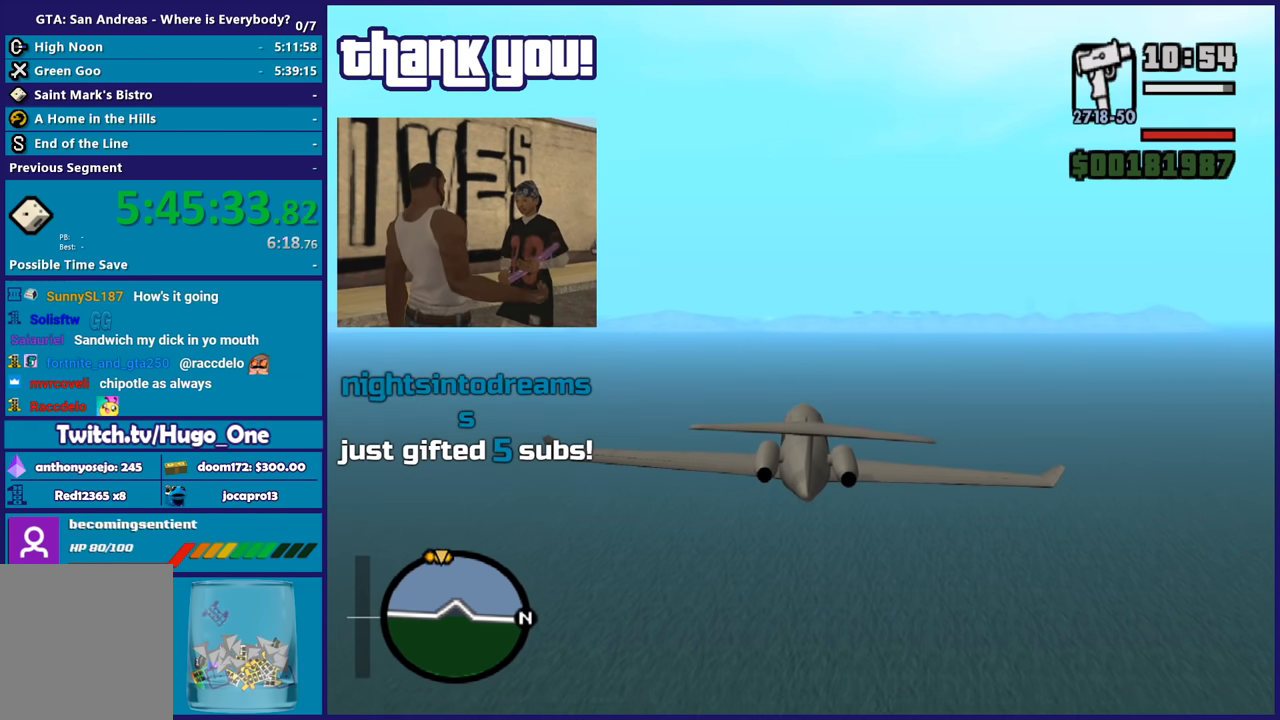
{"buttons": ["R2"], "left_stick": "center", "right_stick": "center", "button_events": []}
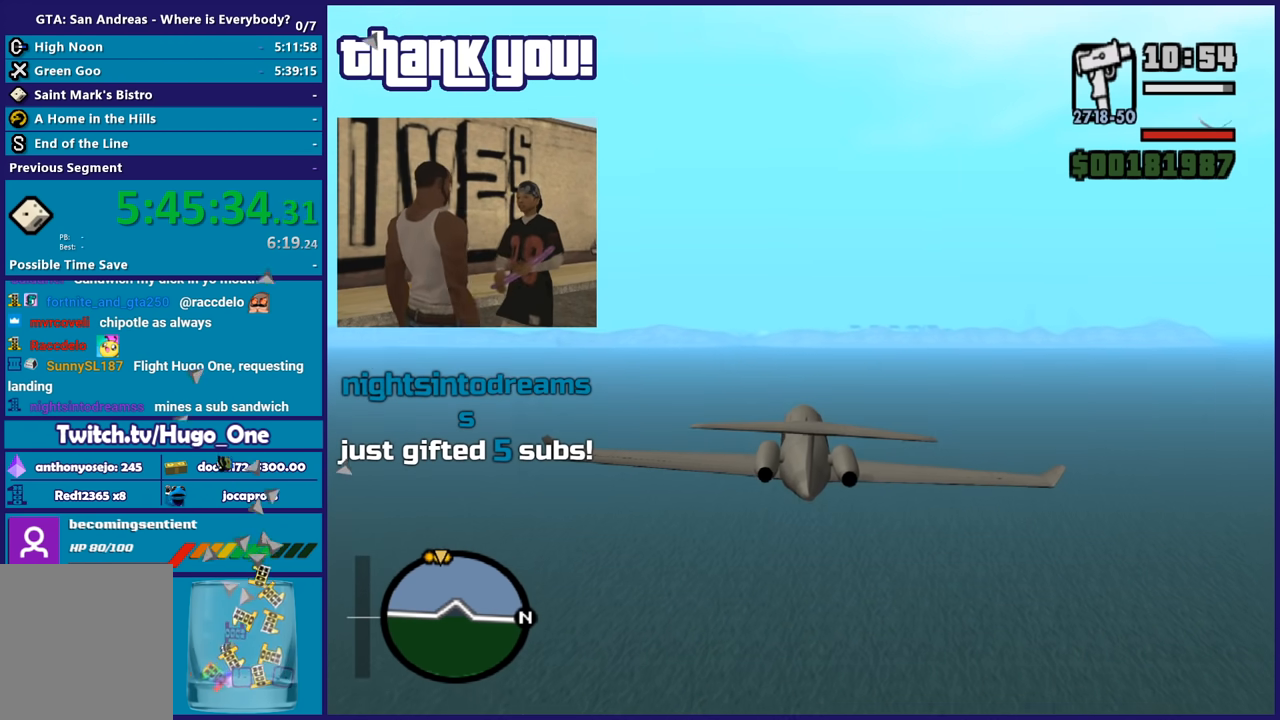
{"buttons": ["R2"], "left_stick": "center", "right_stick": "center", "button_events": []}
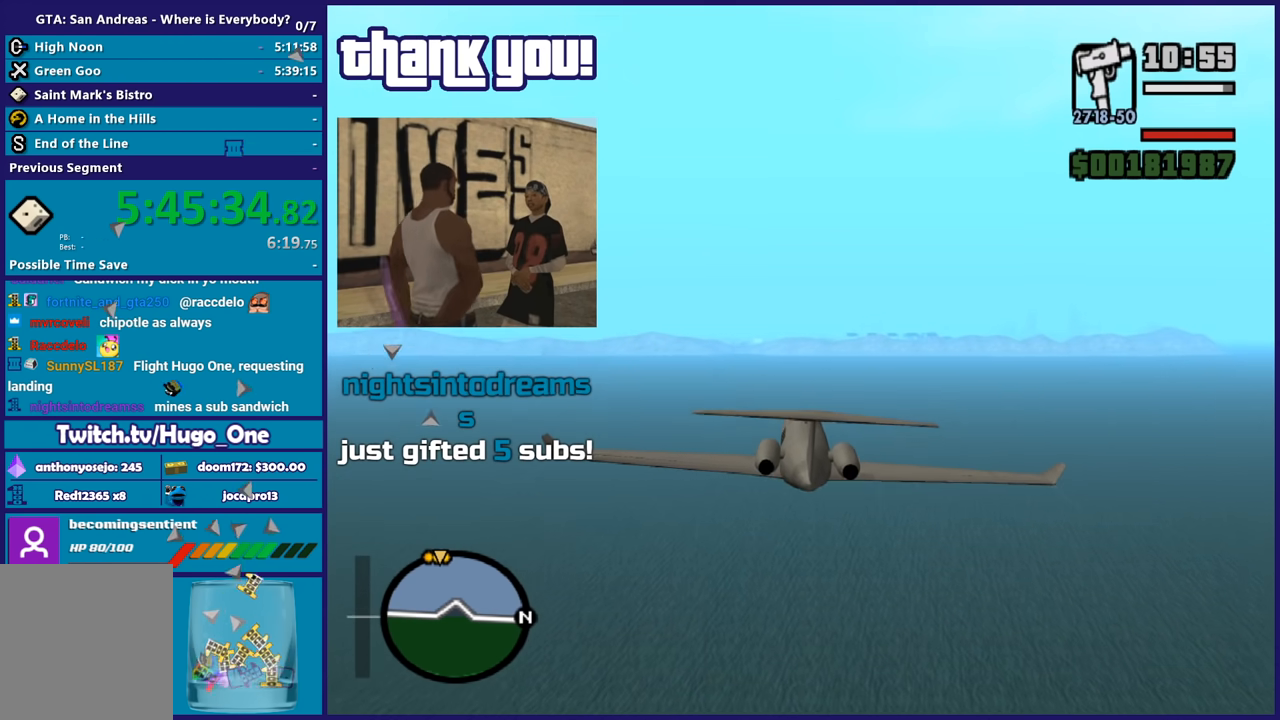
{"buttons": ["R2"], "left_stick": "down", "right_stick": "center", "button_events": []}
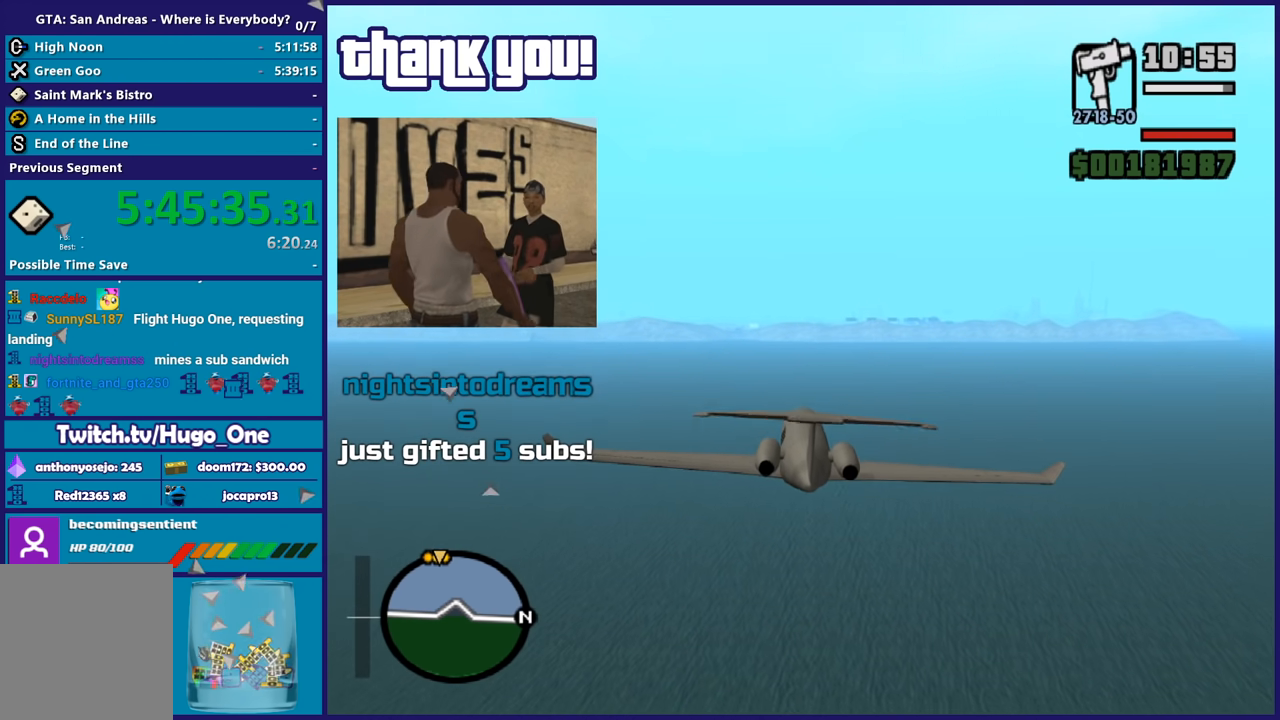
{"buttons": ["R2"], "left_stick": "center", "right_stick": "center", "button_events": []}
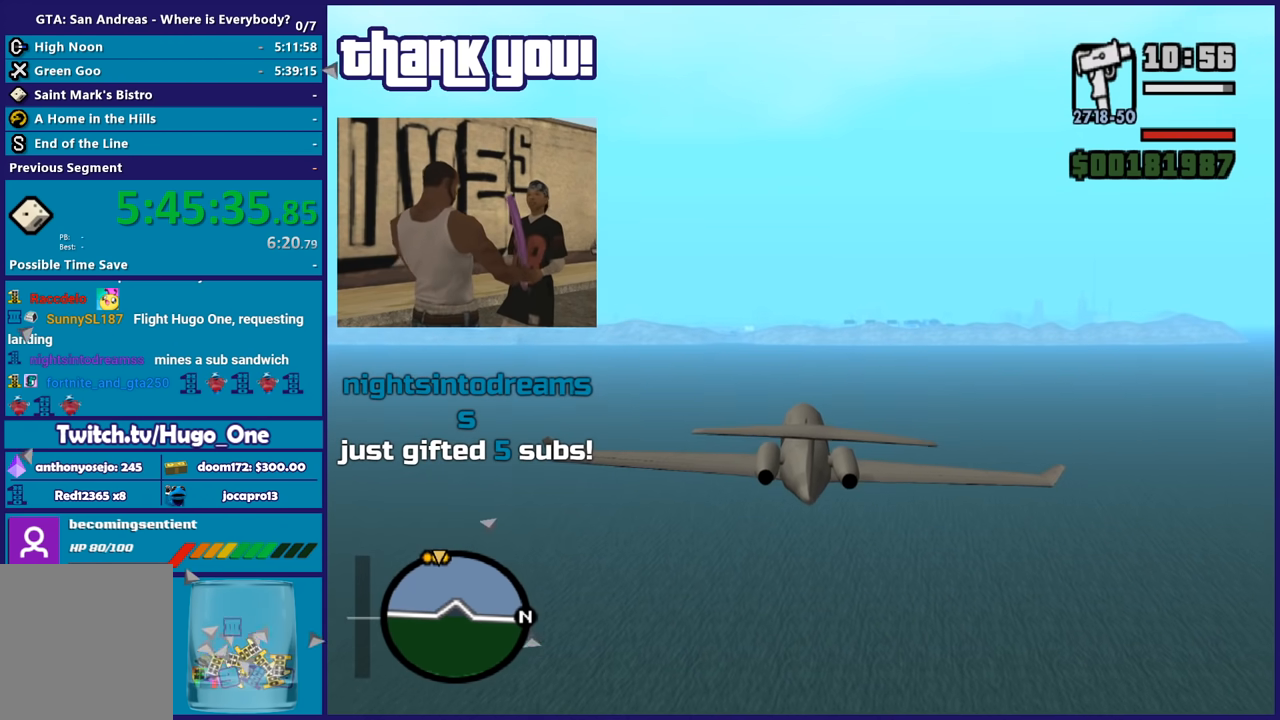
{"buttons": ["R2"], "left_stick": "center", "right_stick": "center", "button_events": []}